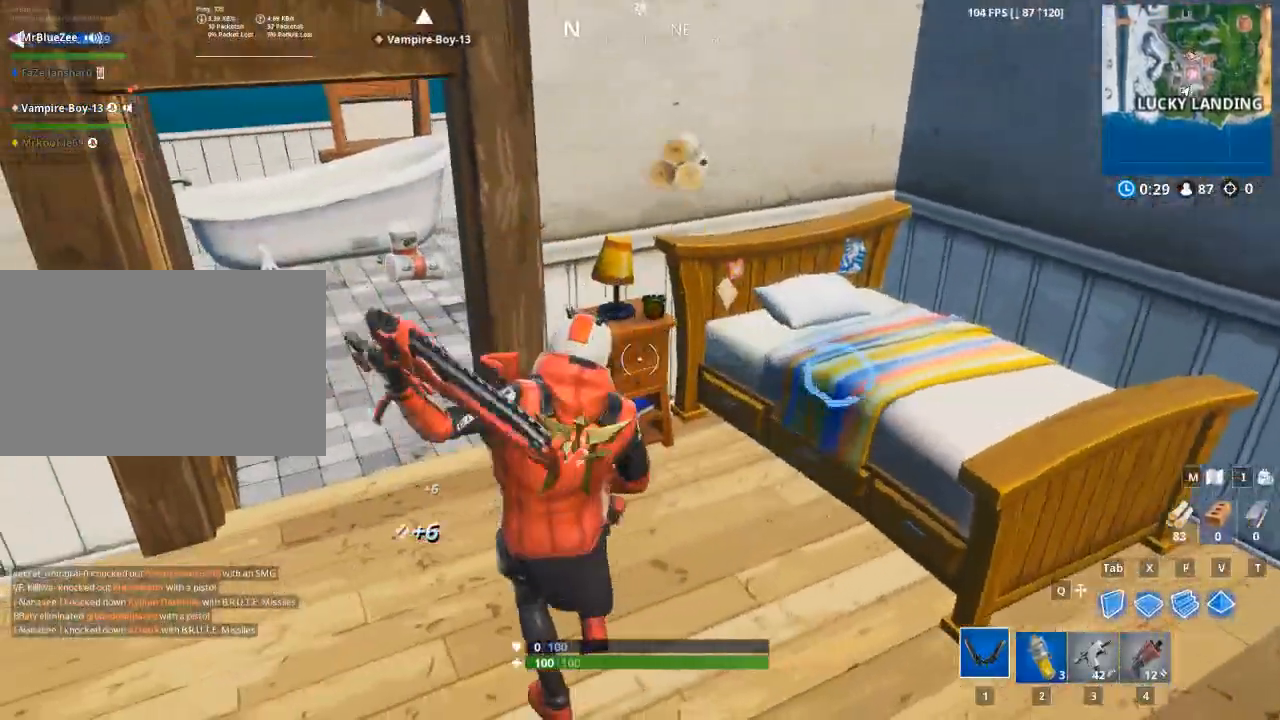
Gameplay with keyboard and mouse; each line is a JSON object with the keys and mouse buttons held at the frame after it. "events" lists presses ("down") and releases ("up") of "1", "2", "3", "4", "5", "a", "alt", "c", "caps_lock", "ctrl", "d", "e", "f", "g", "q", "r", "s", "shift", "space", "t", "tab", "v", "w", "x", "z", "mouse_left", "mouse_wheel" and "mouse_right" between this image and that frame as [ms after this image, input, new state], when the widget could be followed in between. "mouse_left", "mouse_wheel", "mouse_right" = the "left", "wheel", "right" buttons of the "mouse" list. No other keys are recorded. "wheel" means that the mouse wheel is clicked or scrolled. "mouse_move" is the direction in which the mouse moves at that frame (one of eight, or "still"), when it could be read.
{"keys": ["a"], "mouse": ["left"], "mouse_move": "right", "events": [[50, "d", "down"], [101, "a", "up"], [384, "a", "down"], [468, "d", "up"]]}
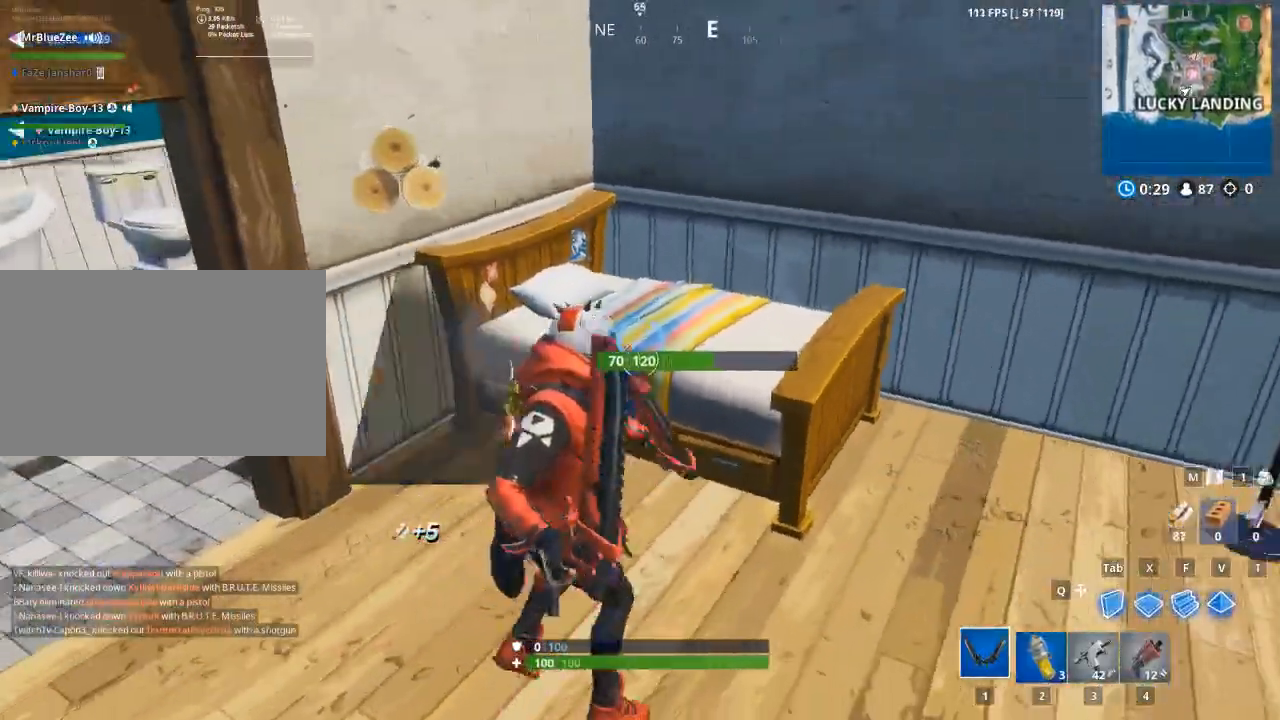
{"keys": ["d"], "mouse": ["left"], "mouse_move": "right", "events": [[200, "a", "up"], [200, "d", "down"]]}
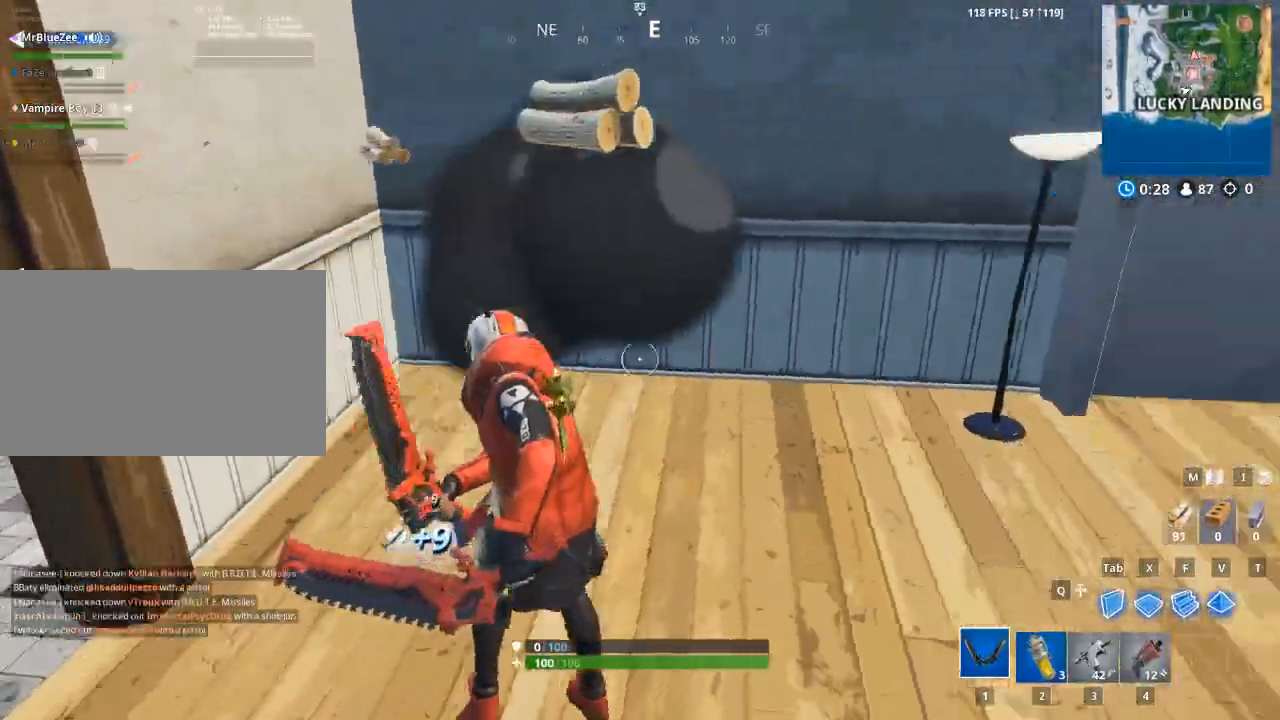
{"keys": ["d", "w"], "mouse": ["left"], "mouse_move": "left", "events": [[34, "w", "down"]]}
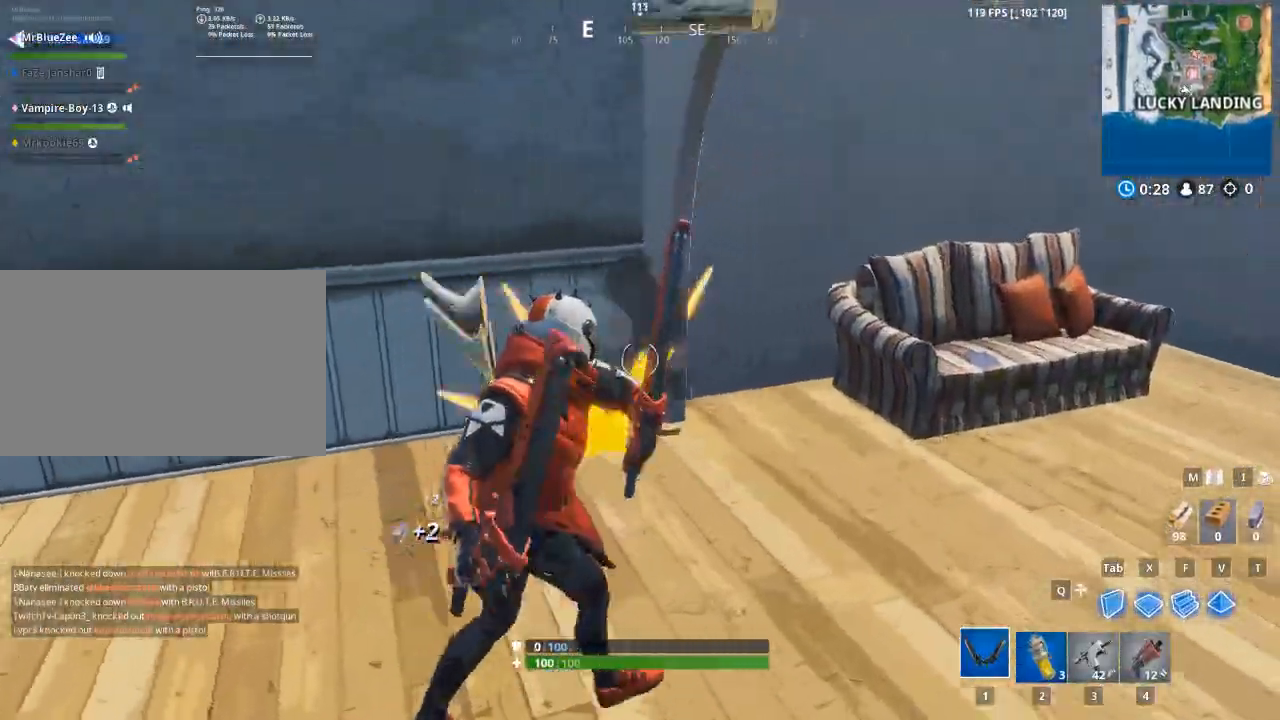
{"keys": ["d", "w"], "mouse": ["left"], "mouse_move": "still", "events": [[234, "d", "up"], [417, "d", "down"]]}
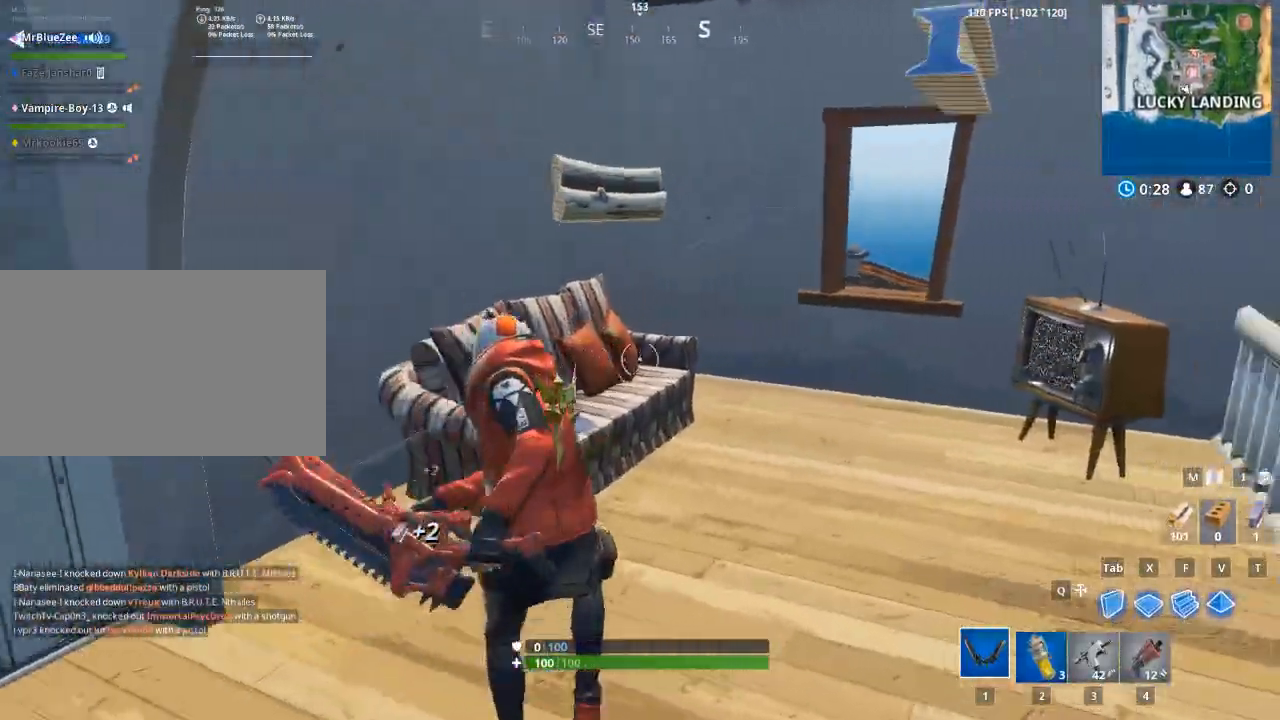
{"keys": ["d", "w"], "mouse": ["left"], "mouse_move": "still", "events": []}
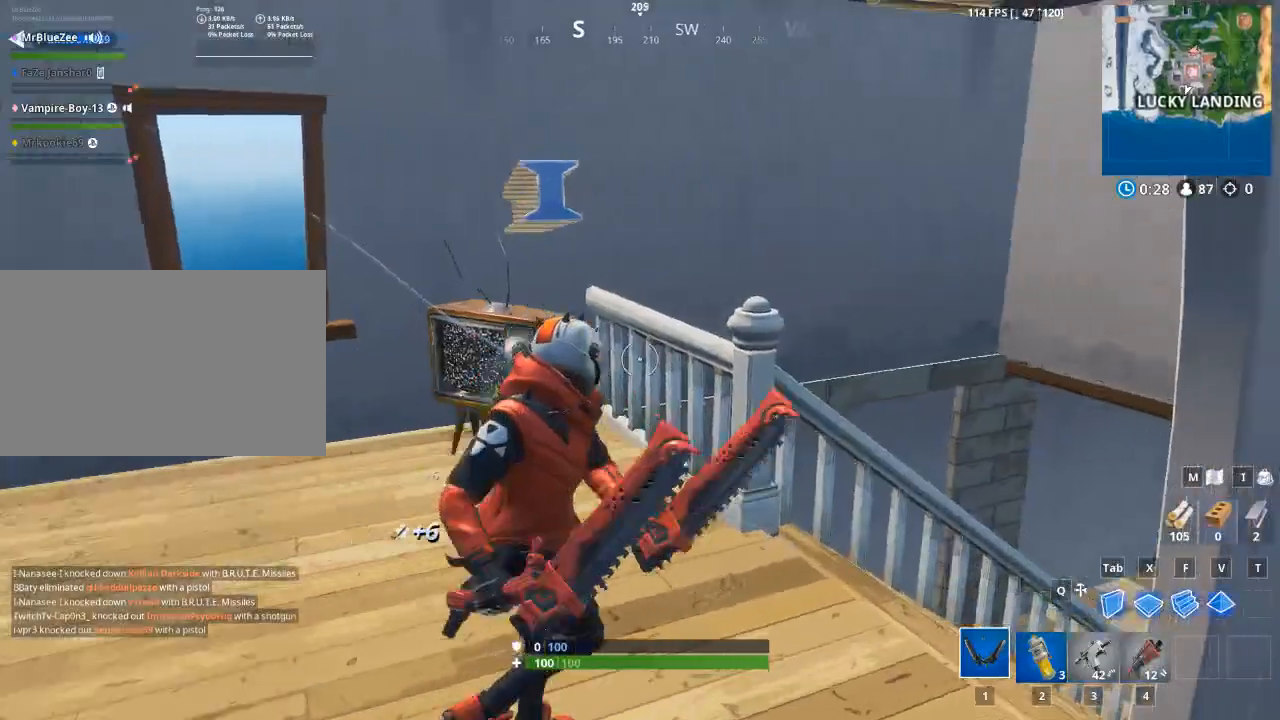
{"keys": ["d", "space", "w"], "mouse": [], "mouse_move": "down", "events": [[117, "mouse_left", "up"], [400, "space", "down"]]}
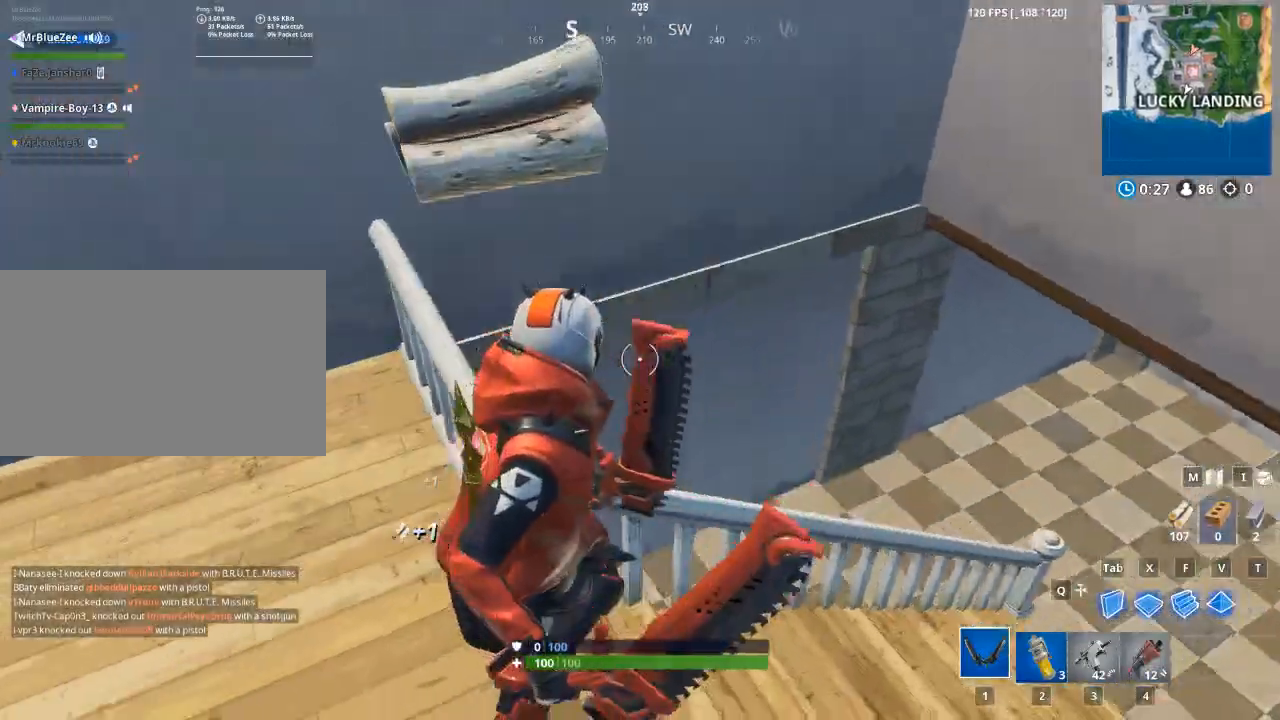
{"keys": ["w"], "mouse": [], "mouse_move": "left", "events": [[50, "space", "up"], [184, "d", "up"], [284, "2", "down"], [418, "2", "up"]]}
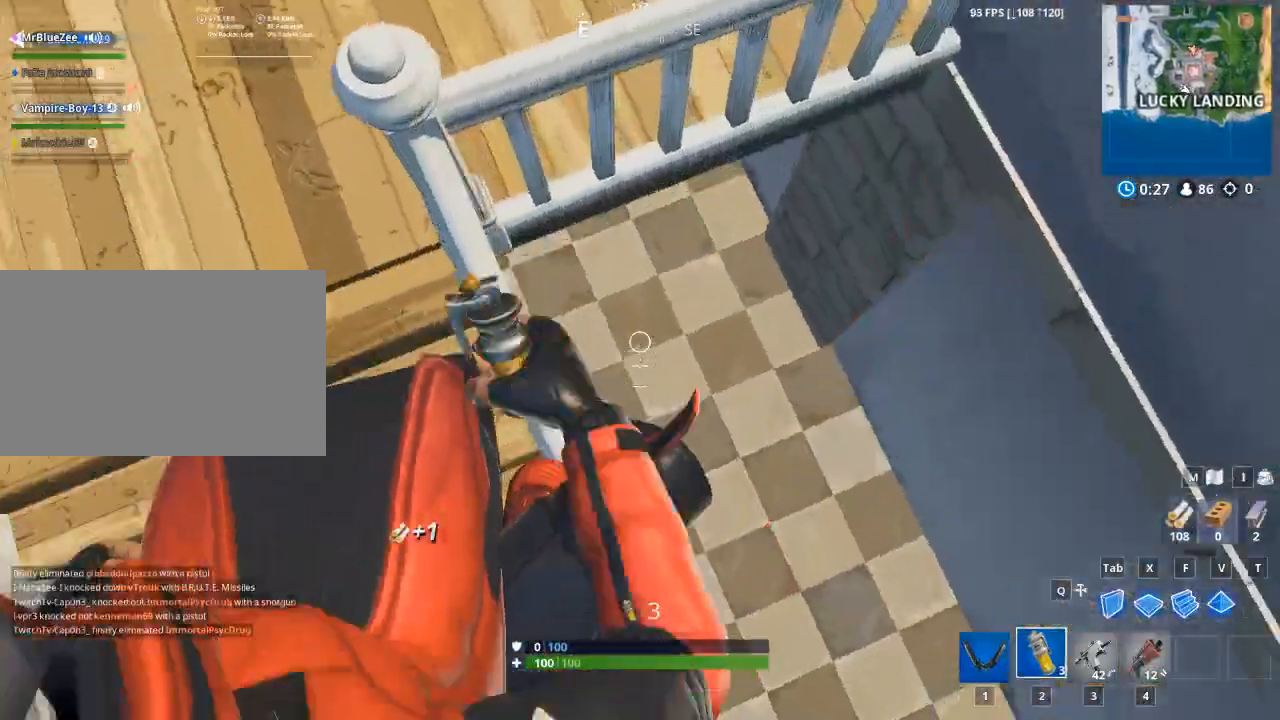
{"keys": ["w"], "mouse": [], "mouse_move": "left", "events": [[67, "1", "down"], [200, "1", "up"]]}
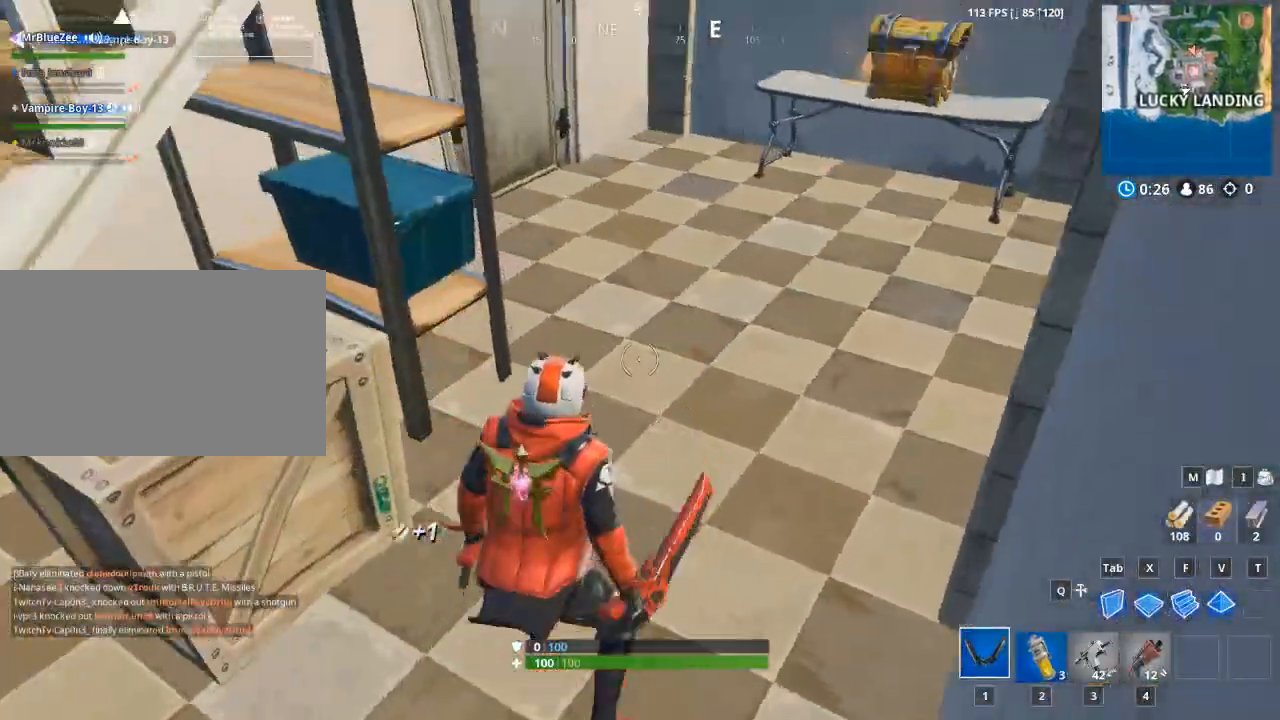
{"keys": ["d", "w"], "mouse": [], "mouse_move": "right", "events": [[417, "d", "down"]]}
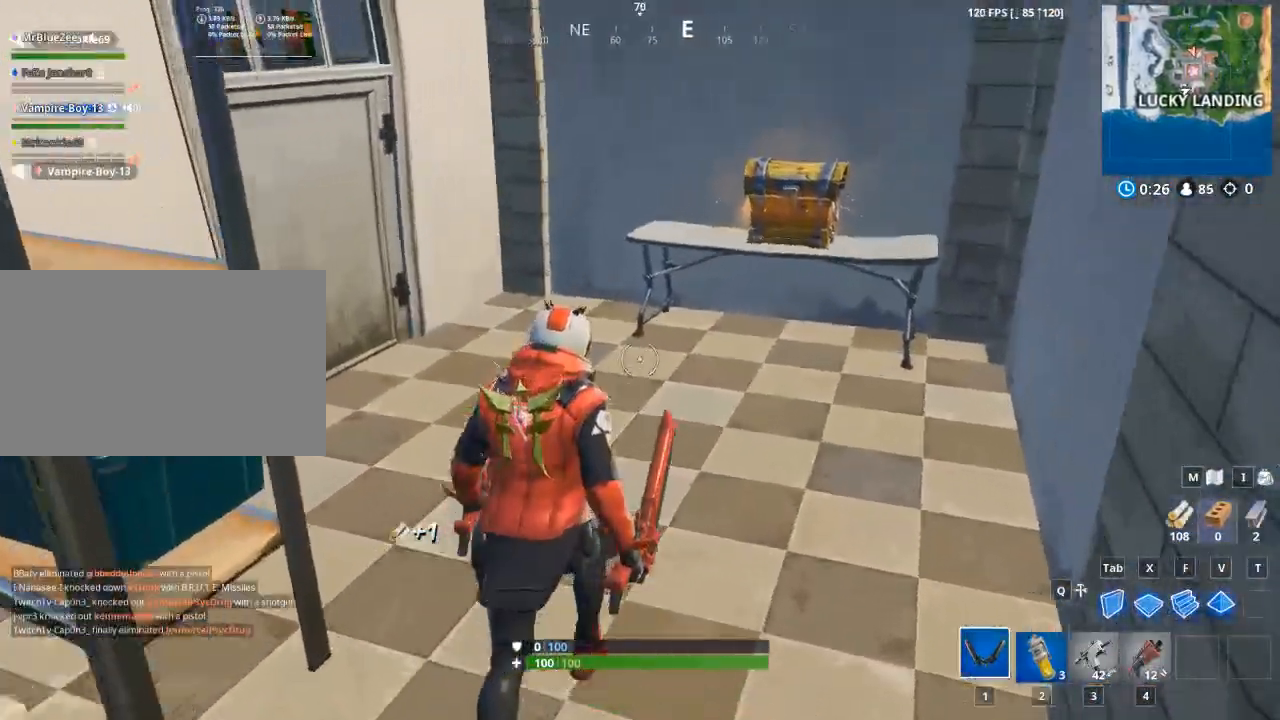
{"keys": ["e", "w"], "mouse": [], "mouse_move": "right", "events": [[301, "d", "up"], [484, "e", "down"]]}
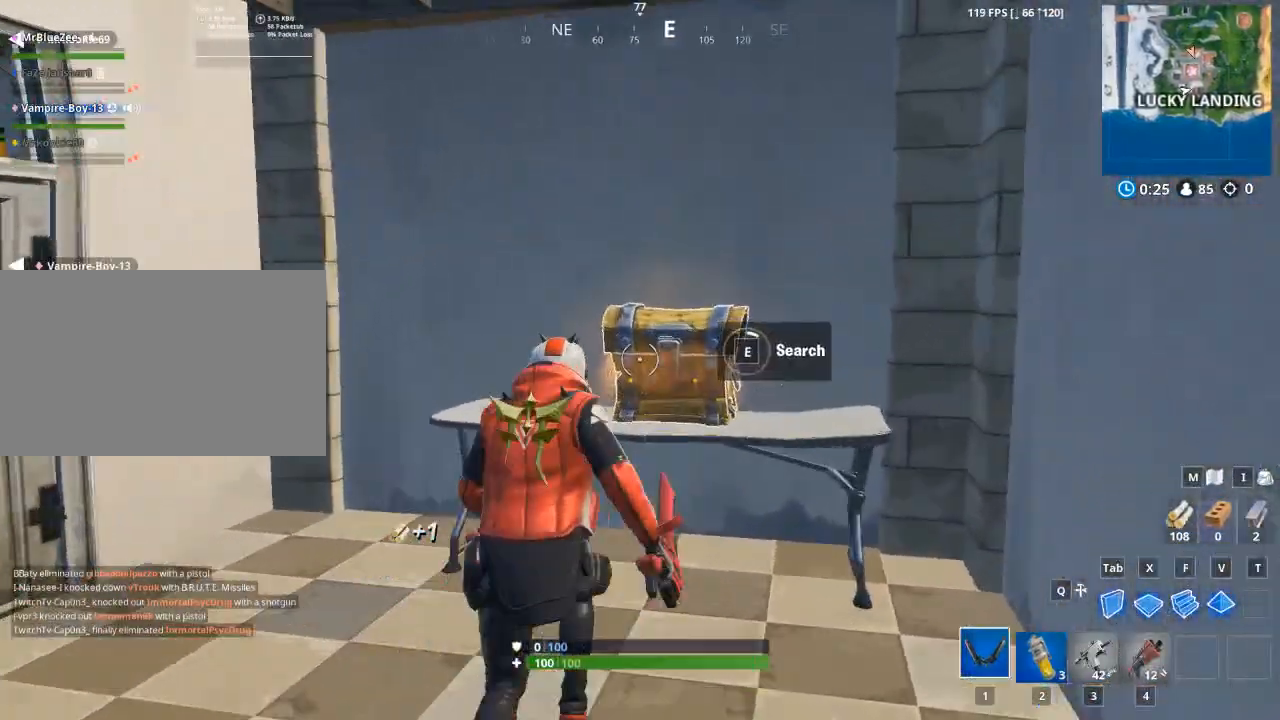
{"keys": ["e", "w"], "mouse": [], "mouse_move": "still", "events": []}
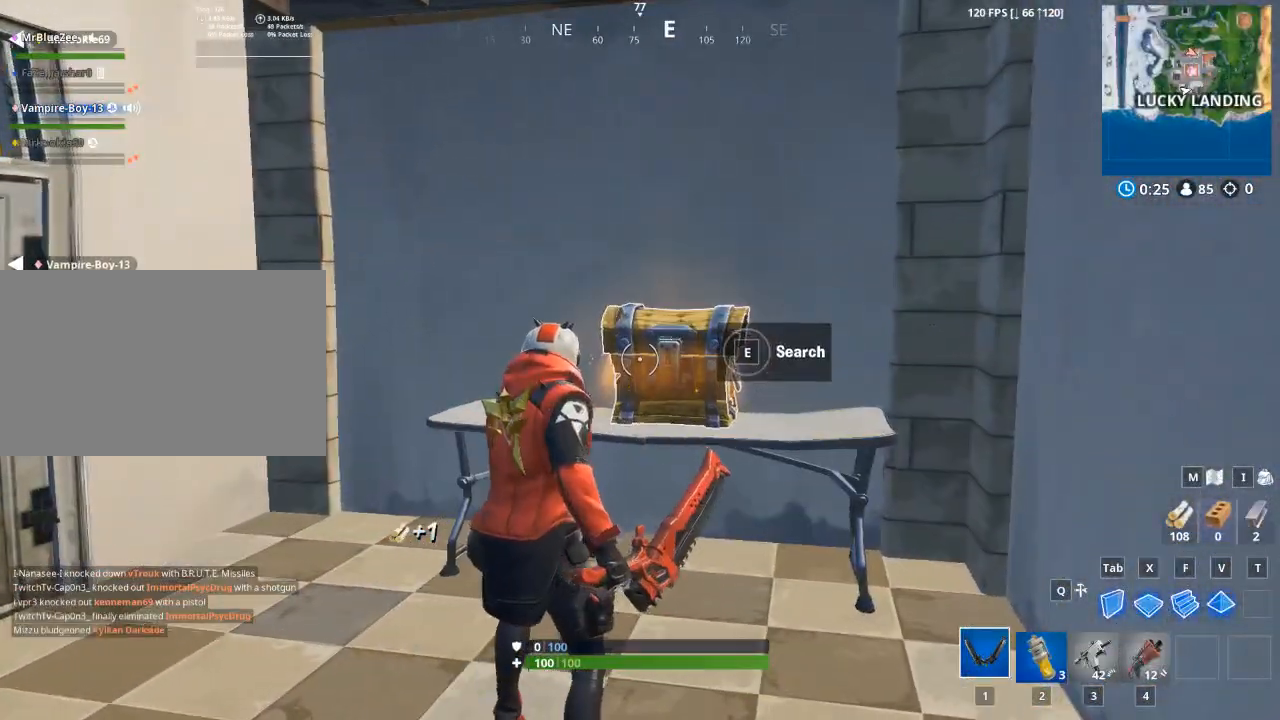
{"keys": ["d"], "mouse": [], "mouse_move": "right", "events": [[184, "e", "up"], [367, "d", "down"], [467, "w", "up"]]}
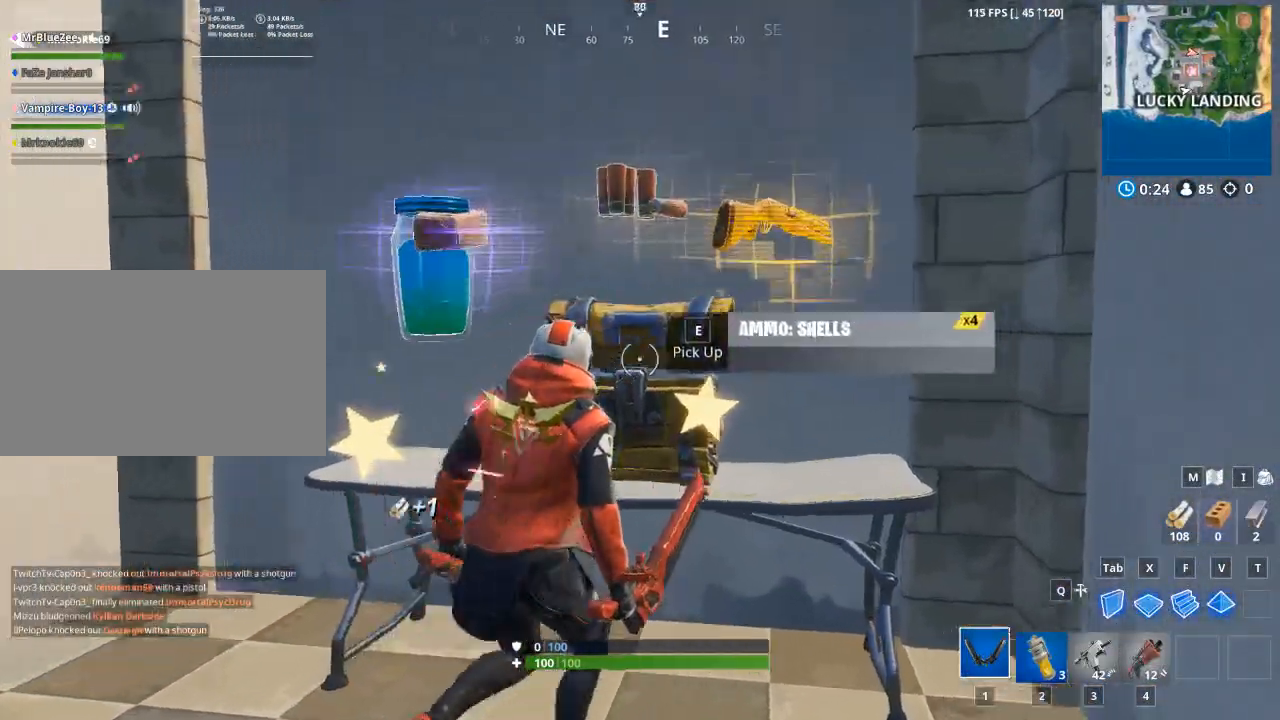
{"keys": ["a", "s"], "mouse": [], "mouse_move": "down", "events": [[100, "s", "down"], [300, "a", "down"], [333, "d", "up"]]}
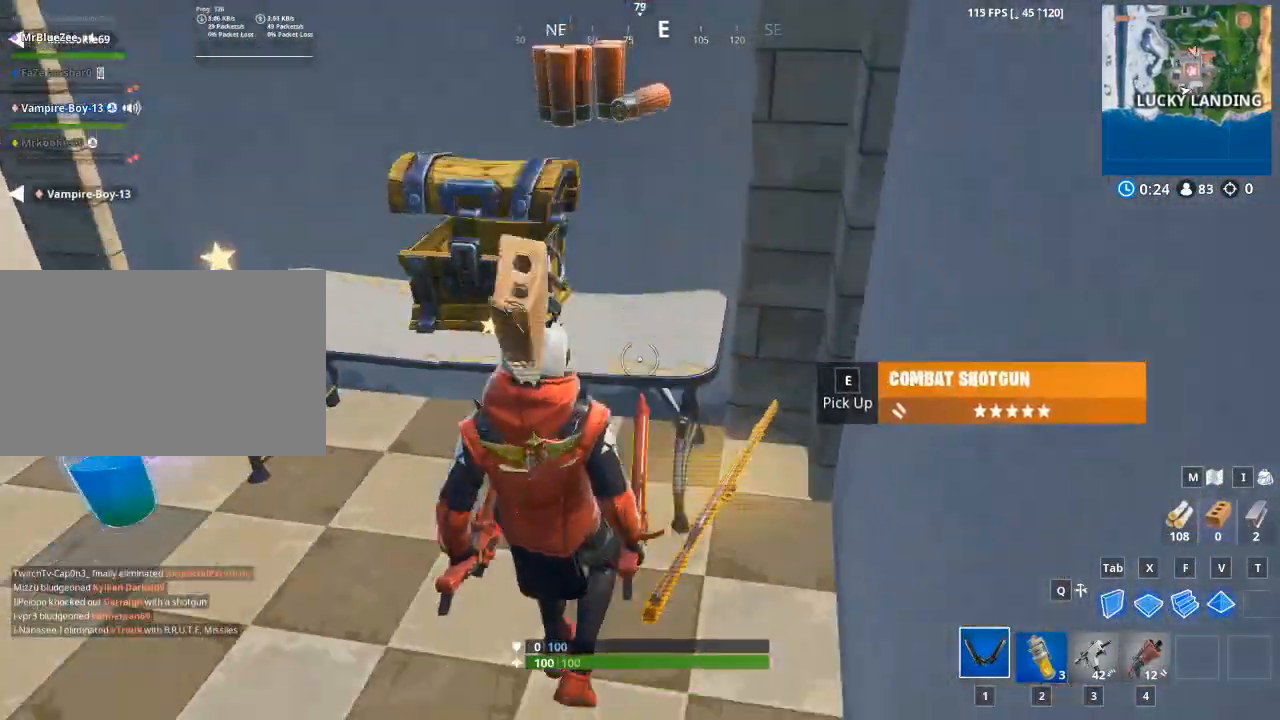
{"keys": ["a"], "mouse": [], "mouse_move": "left", "events": [[217, "a", "up"], [217, "s", "up"], [317, "e", "down"], [451, "a", "down"], [451, "e", "up"]]}
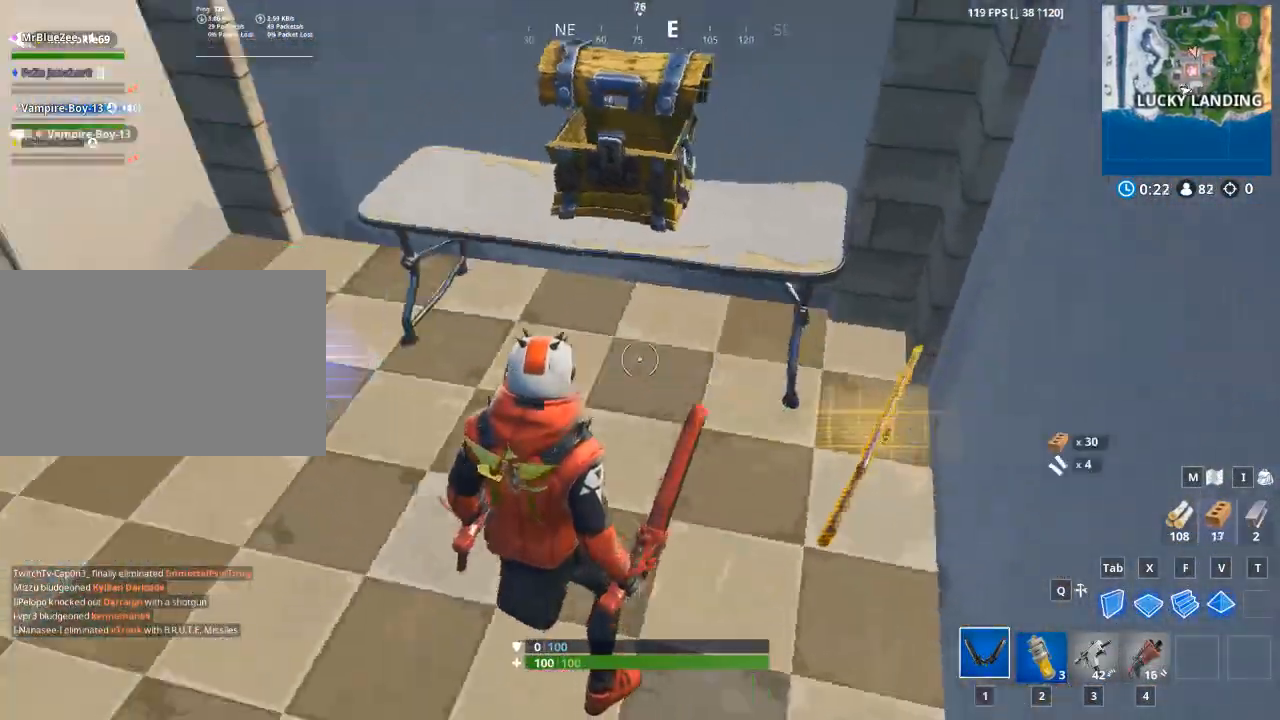
{"keys": ["e"], "mouse": [], "mouse_move": "up-right", "events": [[317, "a", "up"], [367, "e", "down"]]}
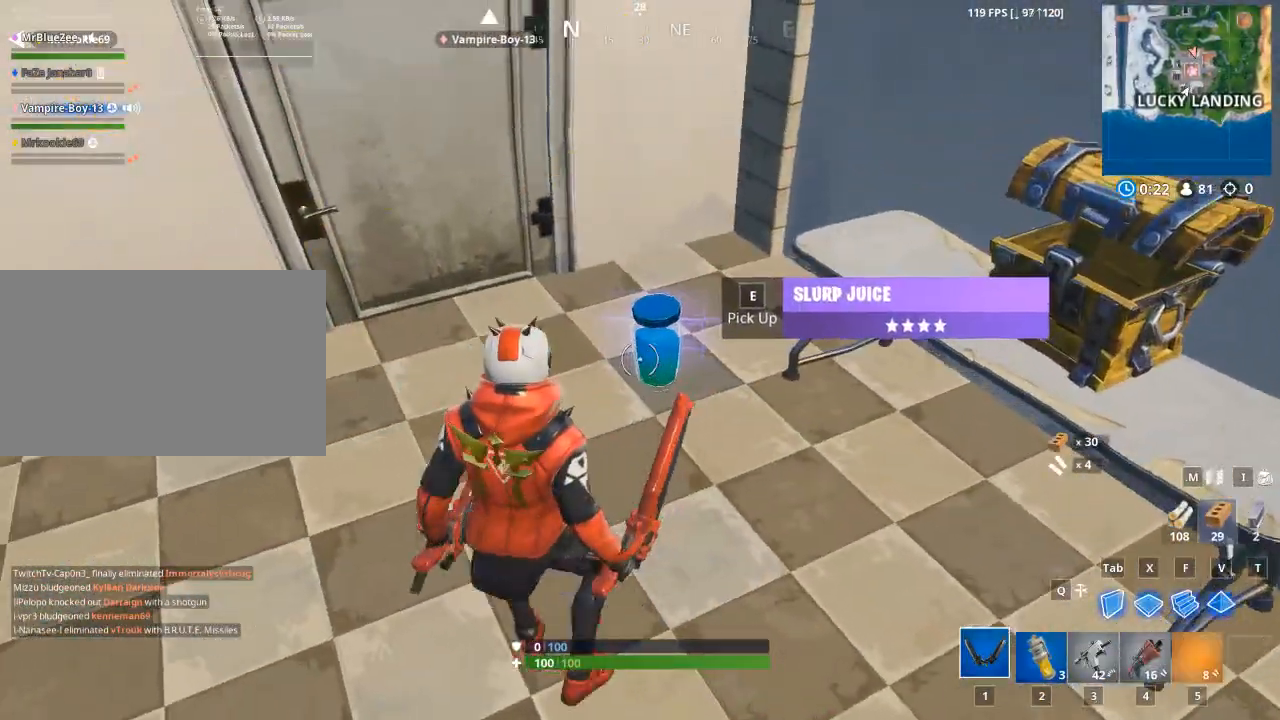
{"keys": [], "mouse": [], "mouse_move": "still", "events": [[17, "a", "down"], [17, "e", "up"], [17, "w", "down"], [434, "a", "up"], [484, "w", "up"]]}
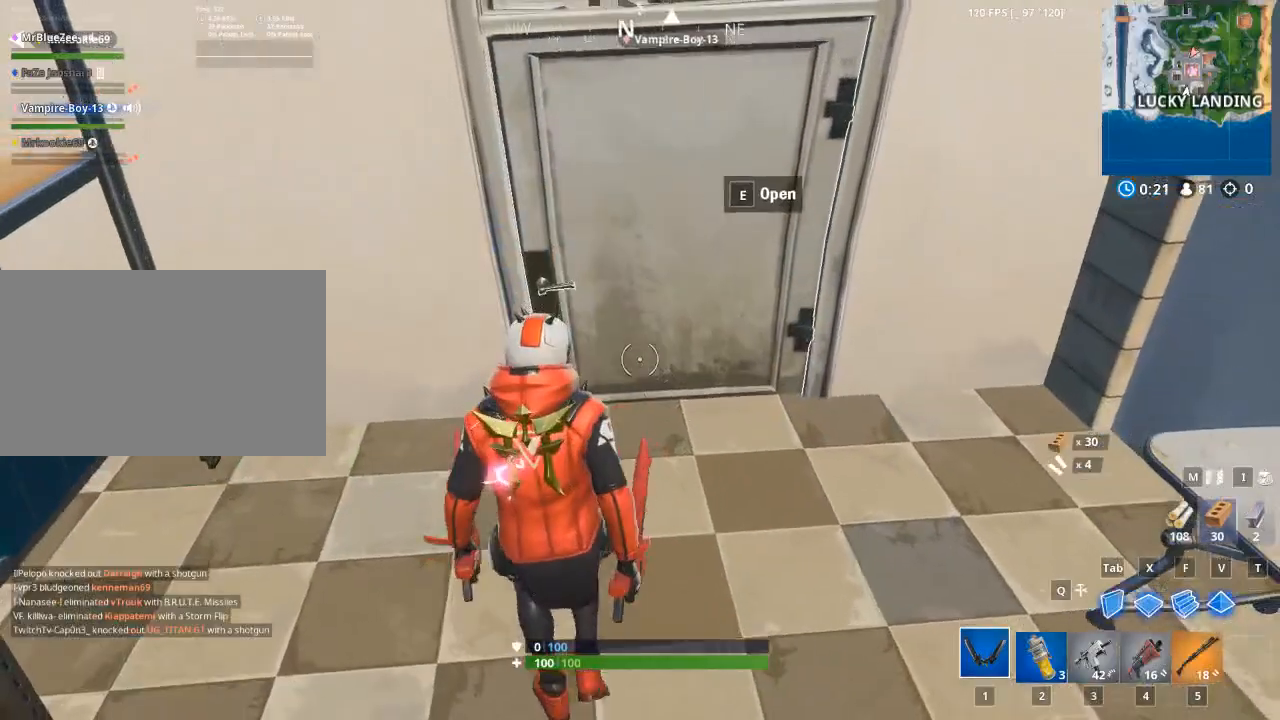
{"keys": [], "mouse": [], "mouse_move": "still", "events": []}
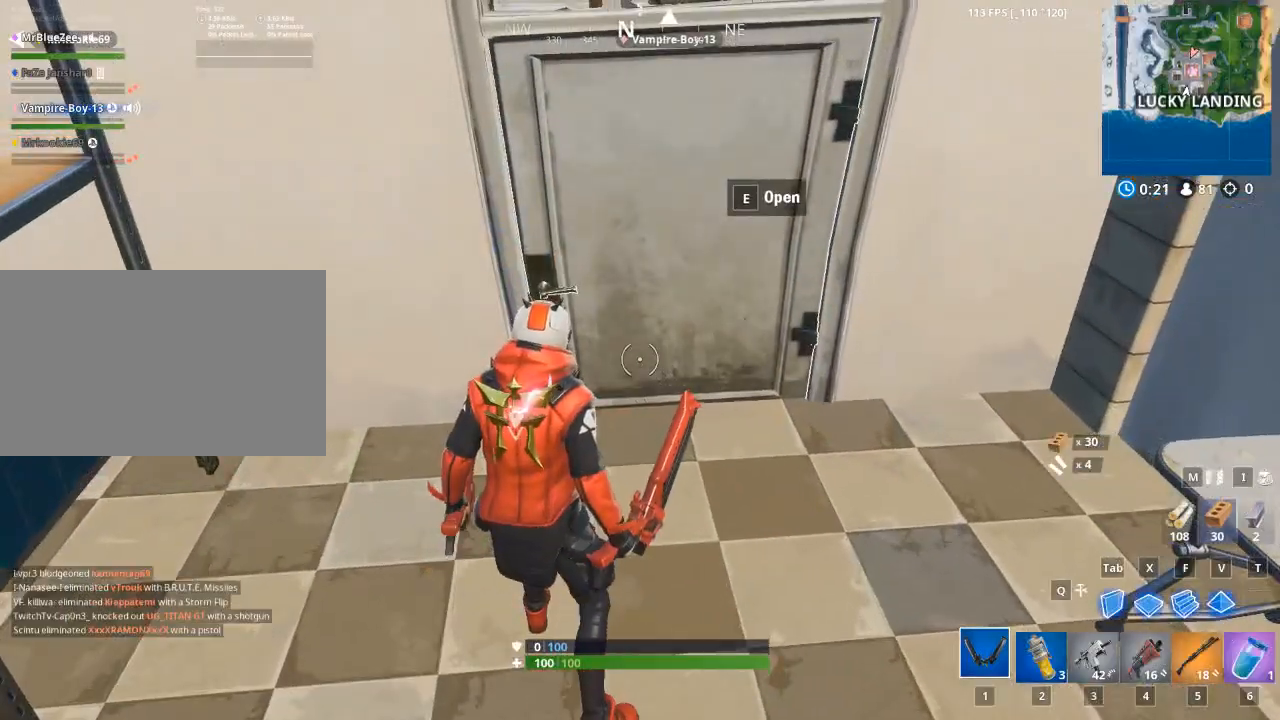
{"keys": [], "mouse": [], "mouse_move": "right", "events": []}
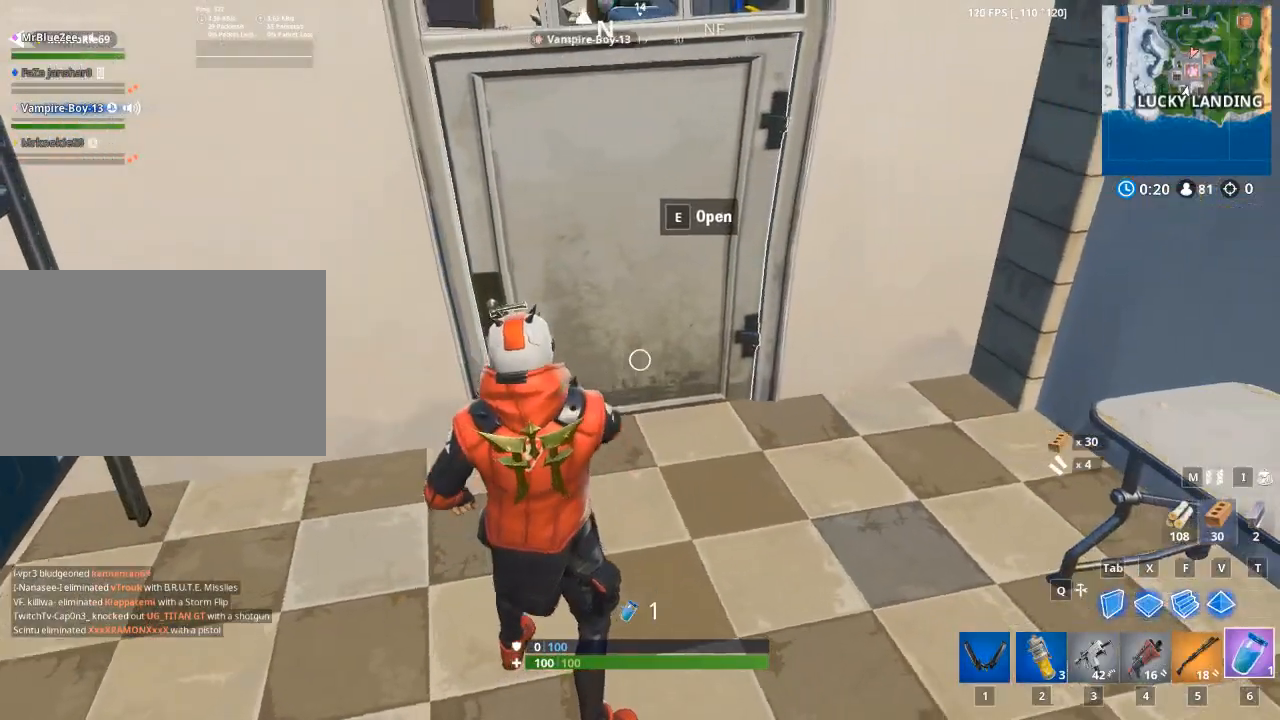
{"keys": ["alt"], "mouse": [], "mouse_move": "right", "events": [[50, "mouse_left", "down"], [250, "mouse_left", "up"], [383, "alt", "down"]]}
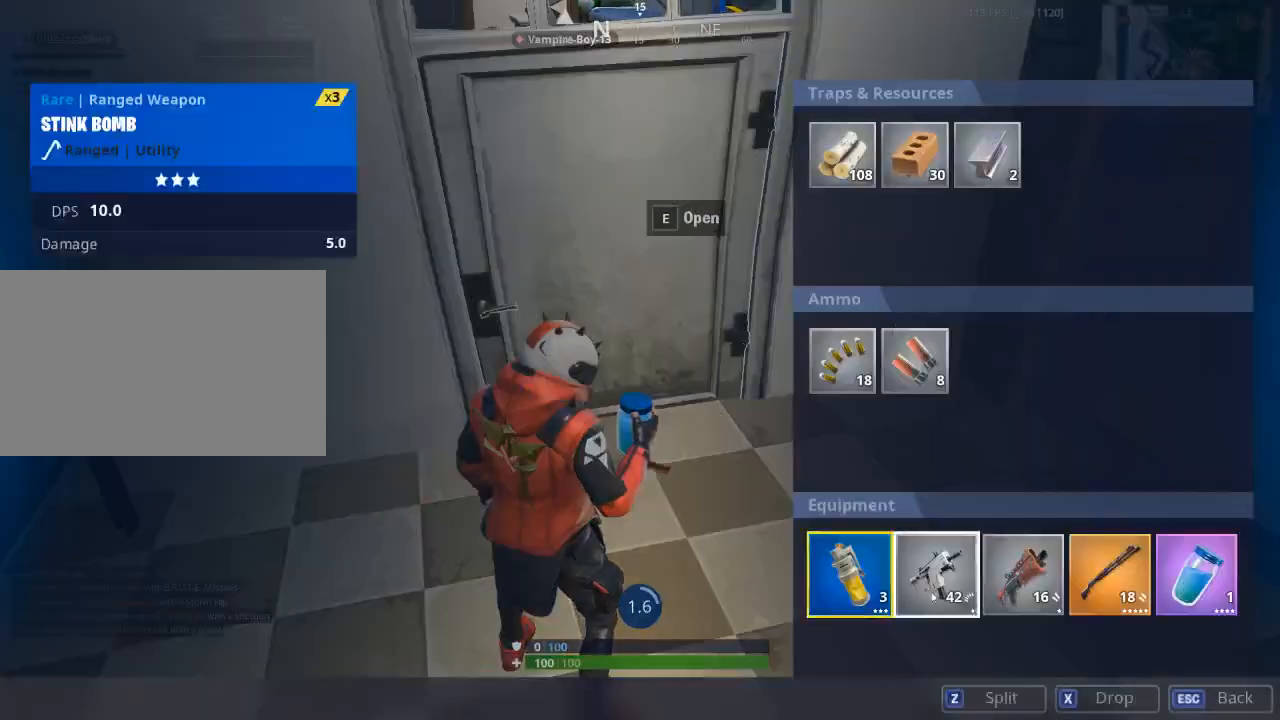
{"keys": ["alt"], "mouse": [], "mouse_move": "still", "events": []}
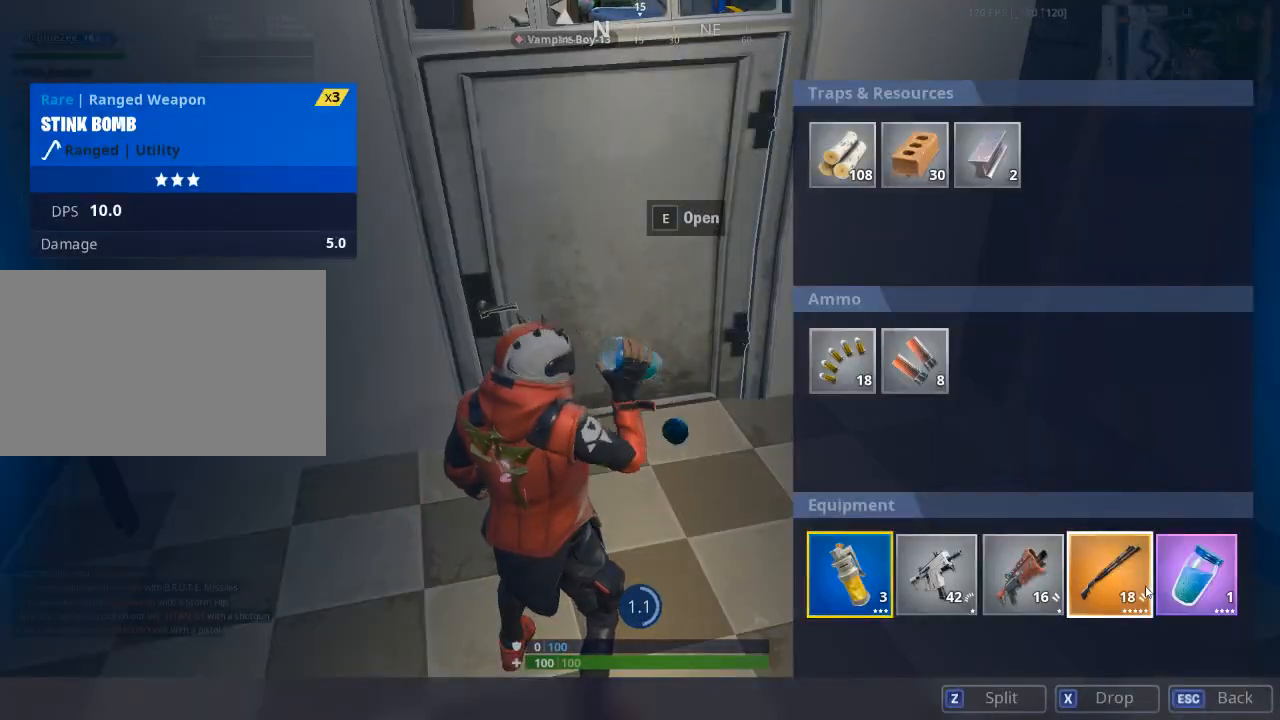
{"keys": ["alt"], "mouse": ["left"], "mouse_move": "left", "events": [[133, "mouse_left", "down"]]}
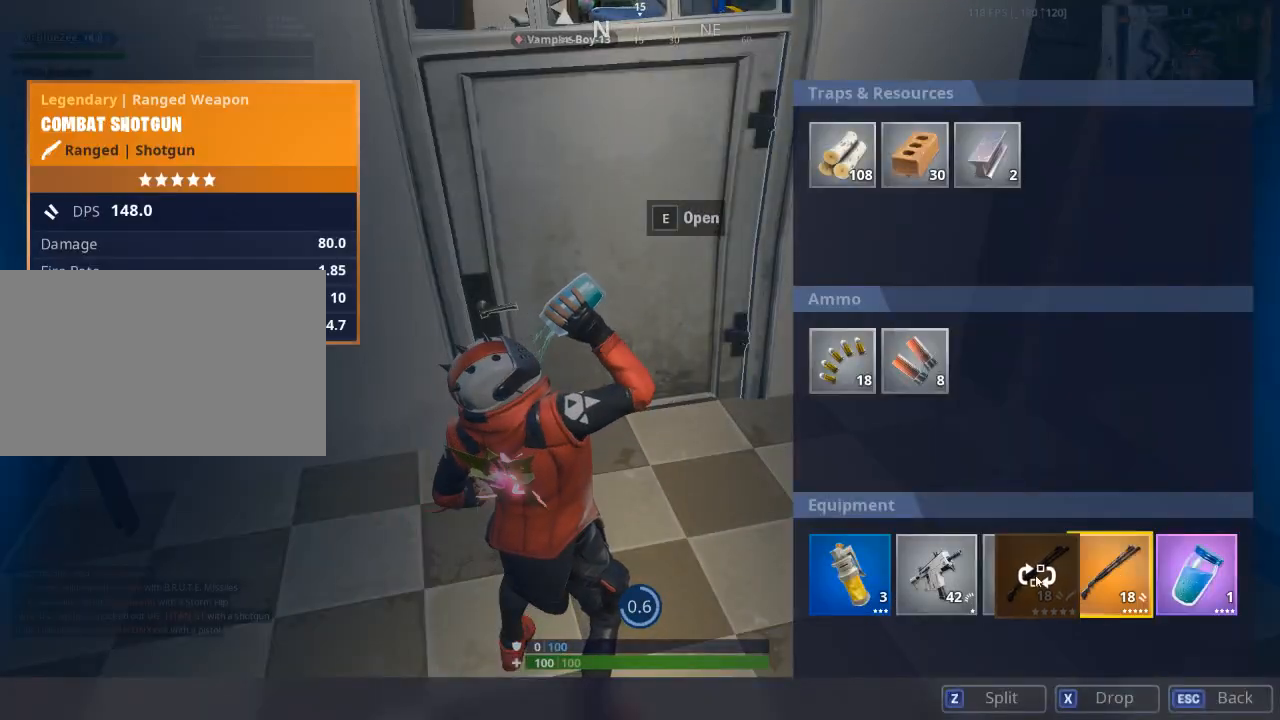
{"keys": ["alt"], "mouse": ["left"], "mouse_move": "still", "events": [[100, "mouse_left", "up"], [434, "mouse_left", "down"]]}
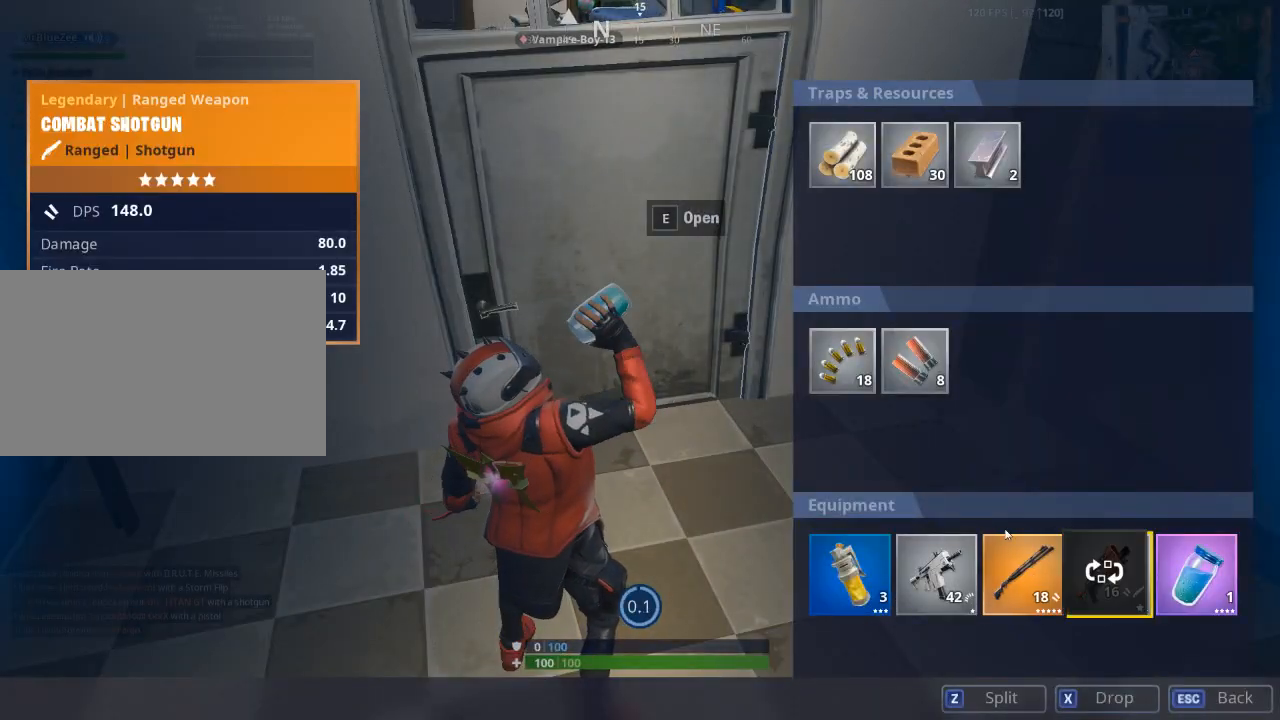
{"keys": ["alt"], "mouse": [], "mouse_move": "still", "events": [[117, "mouse_left", "up"]]}
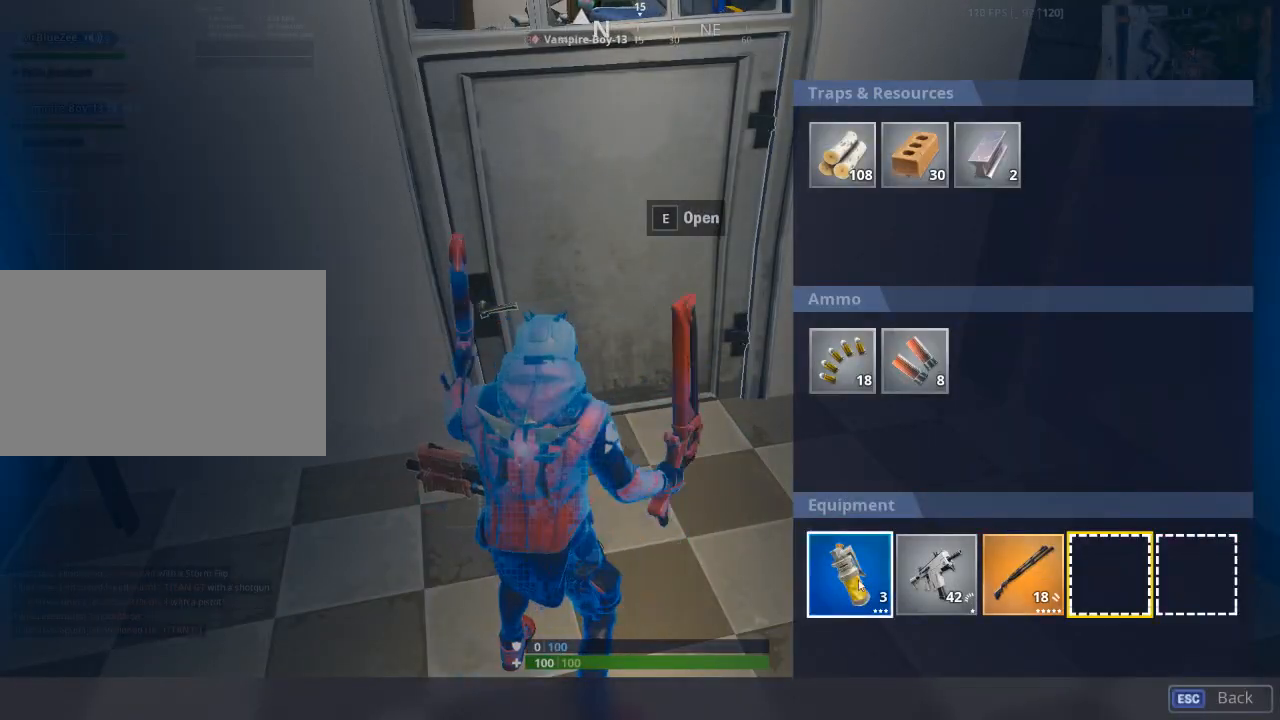
{"keys": ["alt"], "mouse": ["left"], "mouse_move": "up-left", "events": [[417, "mouse_left", "down"]]}
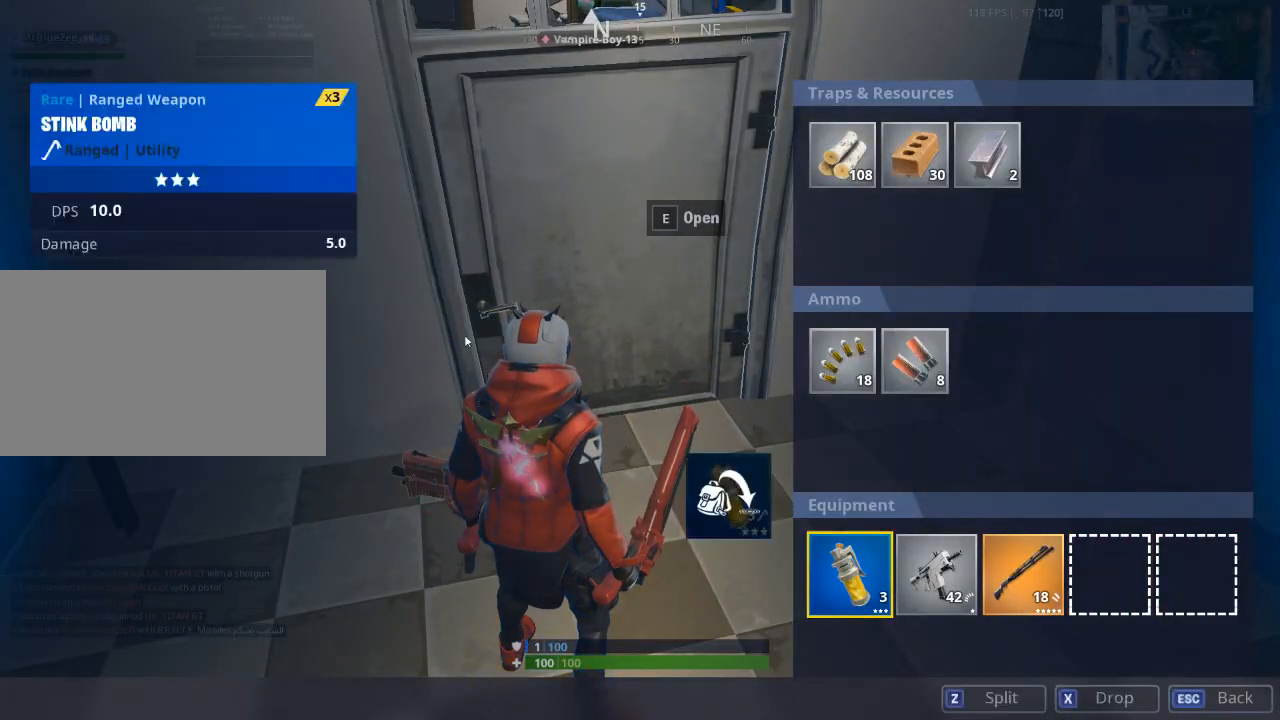
{"keys": [], "mouse": [], "mouse_move": "left", "events": [[50, "mouse_left", "up"], [283, "alt", "up"]]}
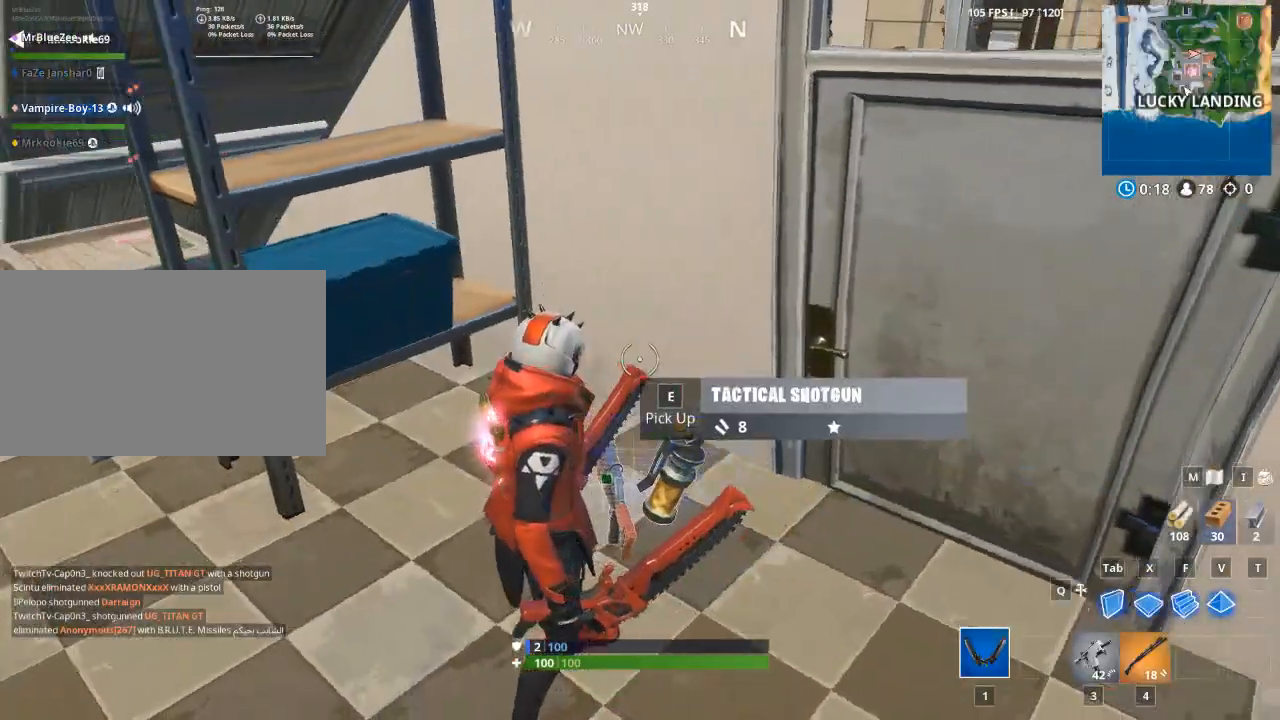
{"keys": ["w"], "mouse": [], "mouse_move": "right", "events": [[351, "w", "down"]]}
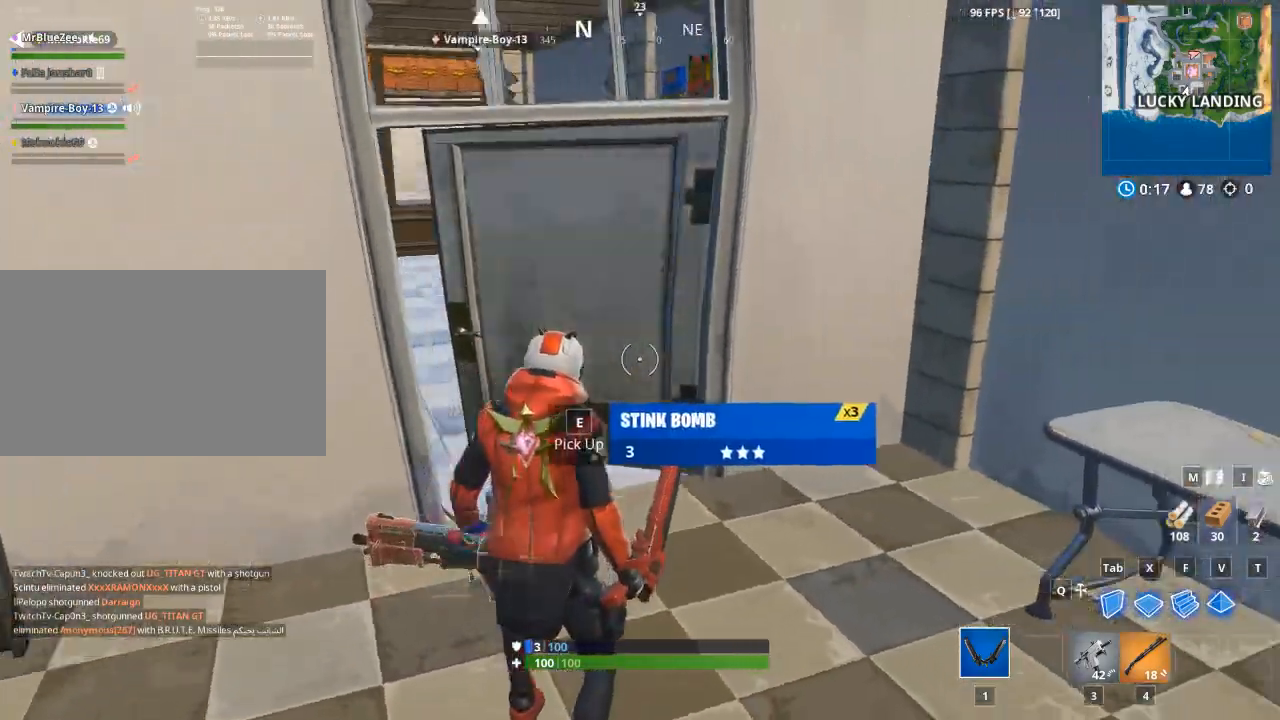
{"keys": ["d"], "mouse": ["left"], "mouse_move": "left", "events": [[217, "mouse_left", "down"], [317, "d", "down"], [317, "w", "up"]]}
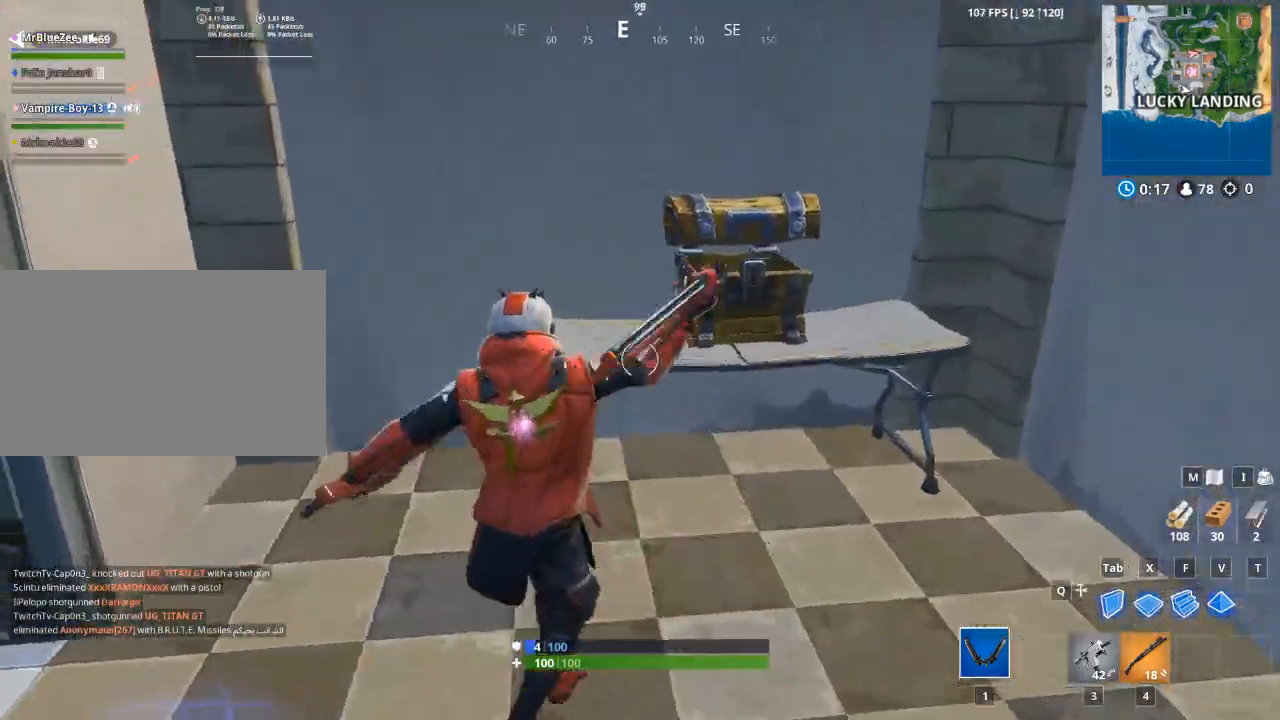
{"keys": ["a"], "mouse": ["left"], "mouse_move": "right", "events": [[50, "d", "up"], [417, "a", "down"]]}